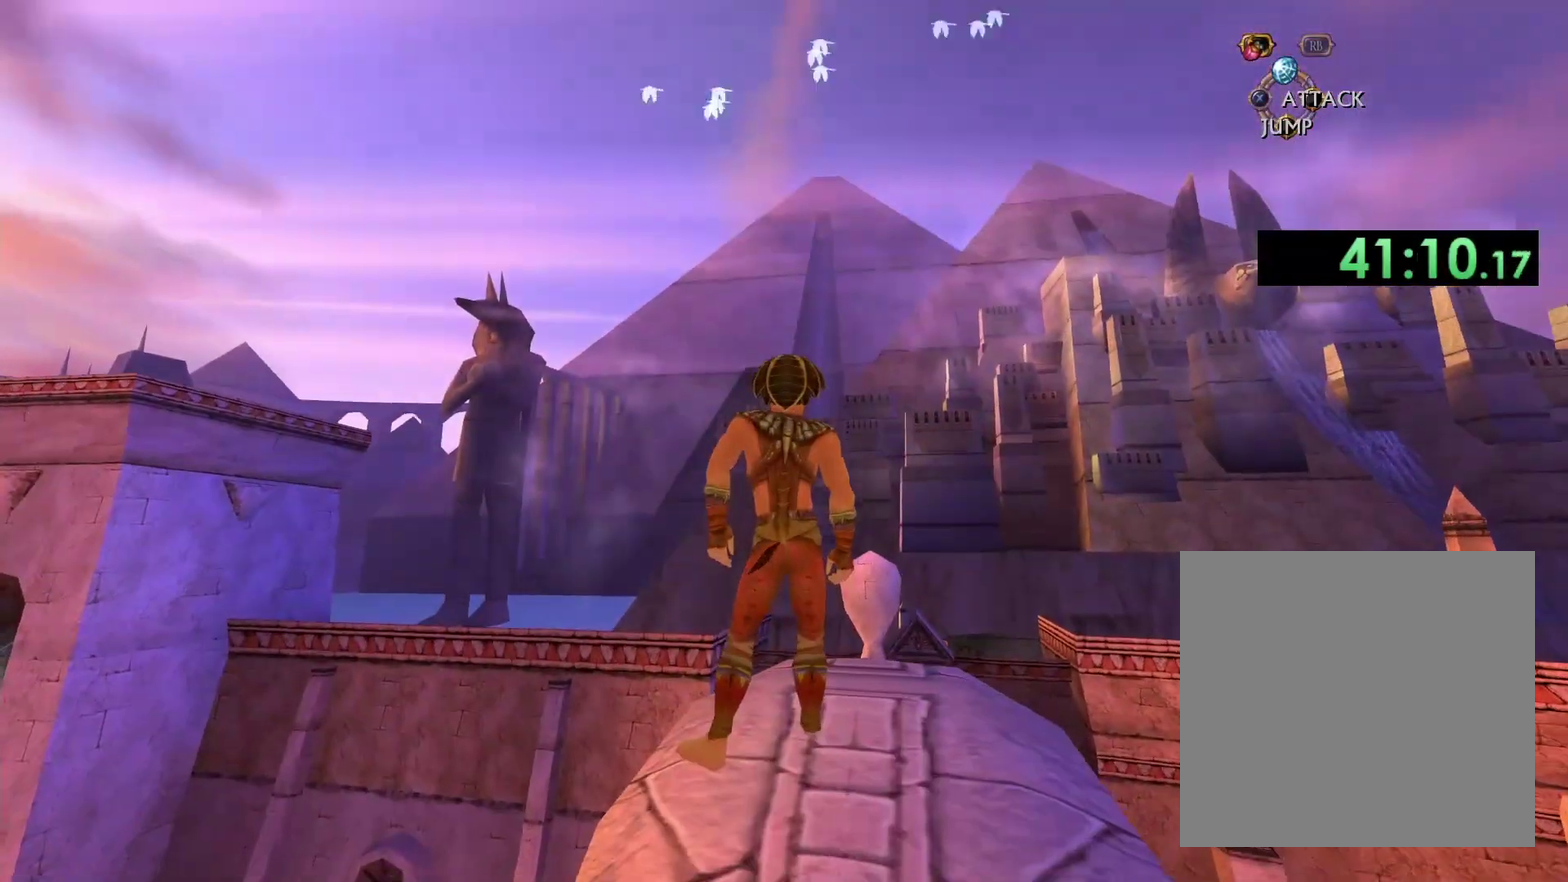
Gameplay with a controller (Xbox layout); each line is a JSON object with the inputs held at the frame after it. "events" lists button and stick changes between this image and that frame as [ms after this image, input, new state], when the widget could be followed in between.
{"buttons": [], "left_stick": "up", "right_stick": "center"}
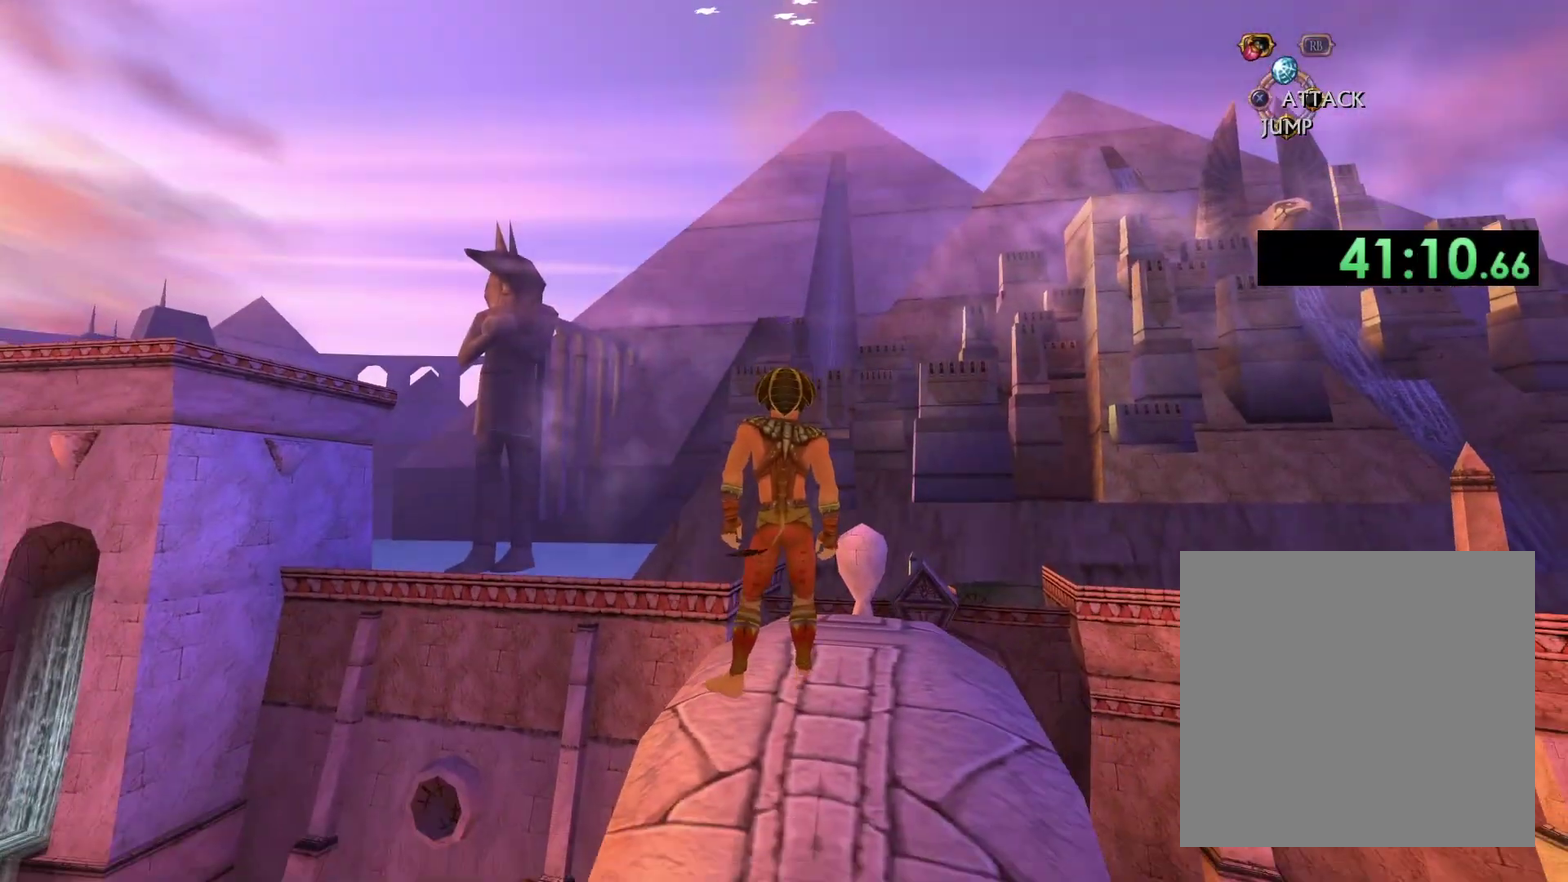
{"buttons": ["L1"], "left_stick": "center", "right_stick": "center"}
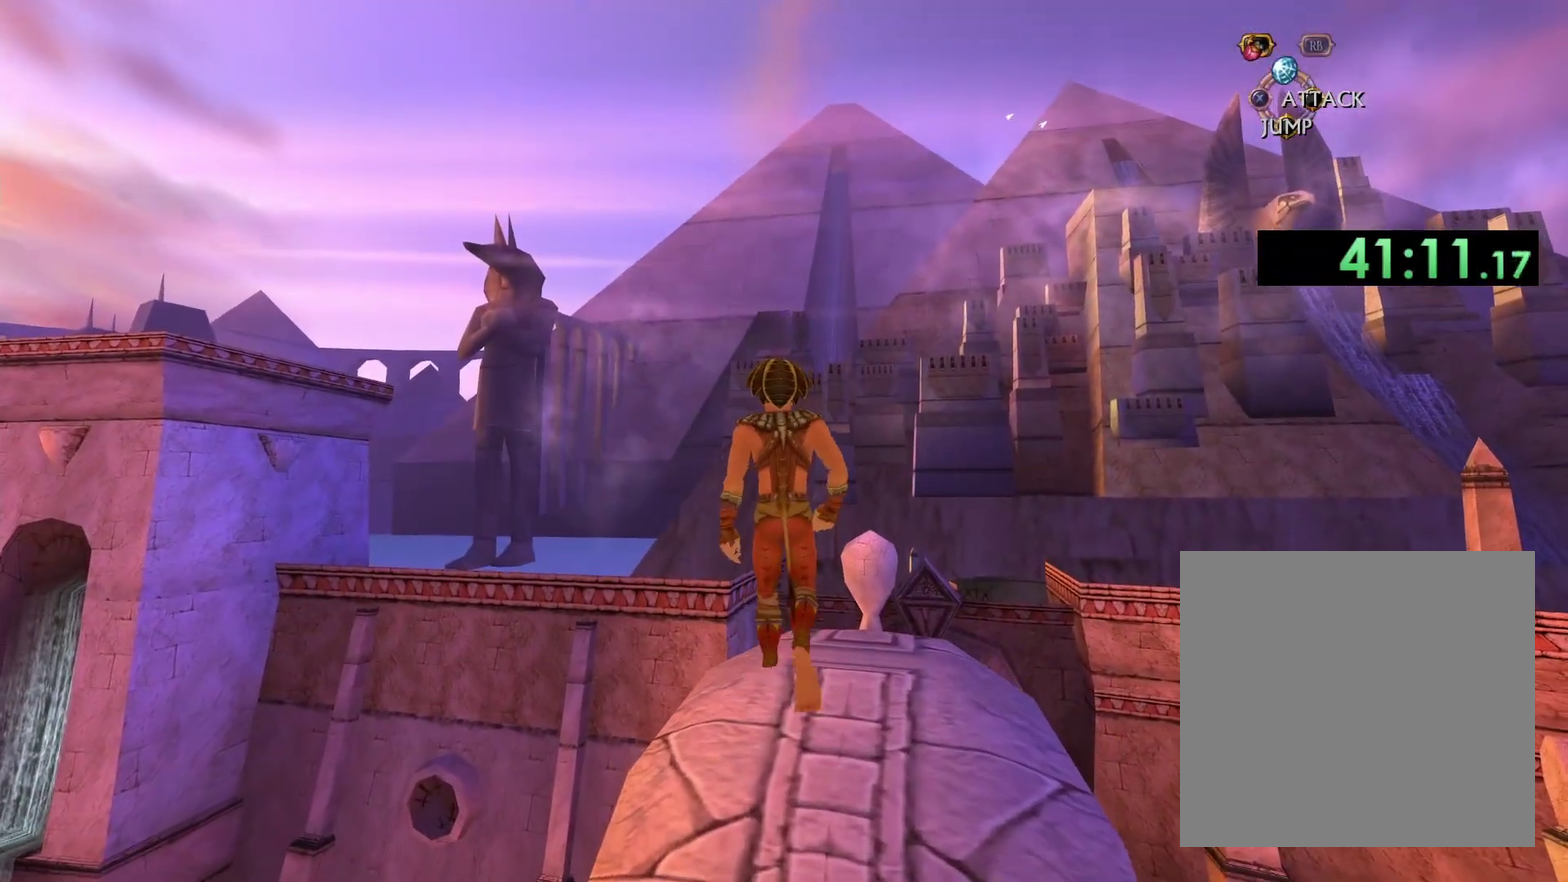
{"buttons": ["L1"], "left_stick": "center", "right_stick": "center", "events": [[183, "L1", "up"], [250, "L1", "down"], [383, "L1", "up"], [433, "L1", "down"]]}
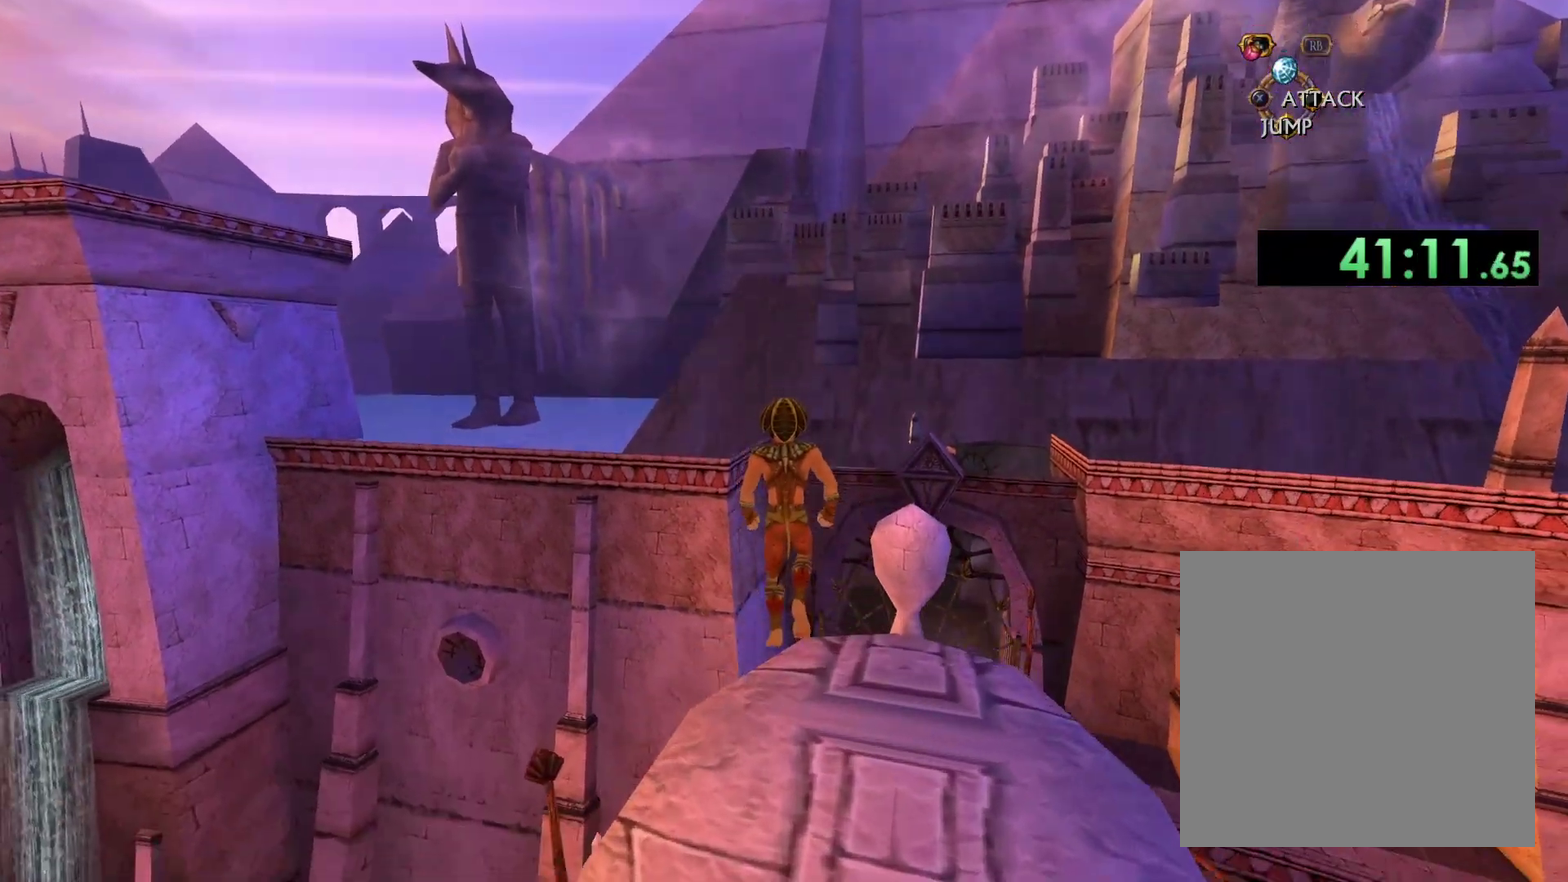
{"buttons": ["L1"], "left_stick": "center", "right_stick": "center", "events": []}
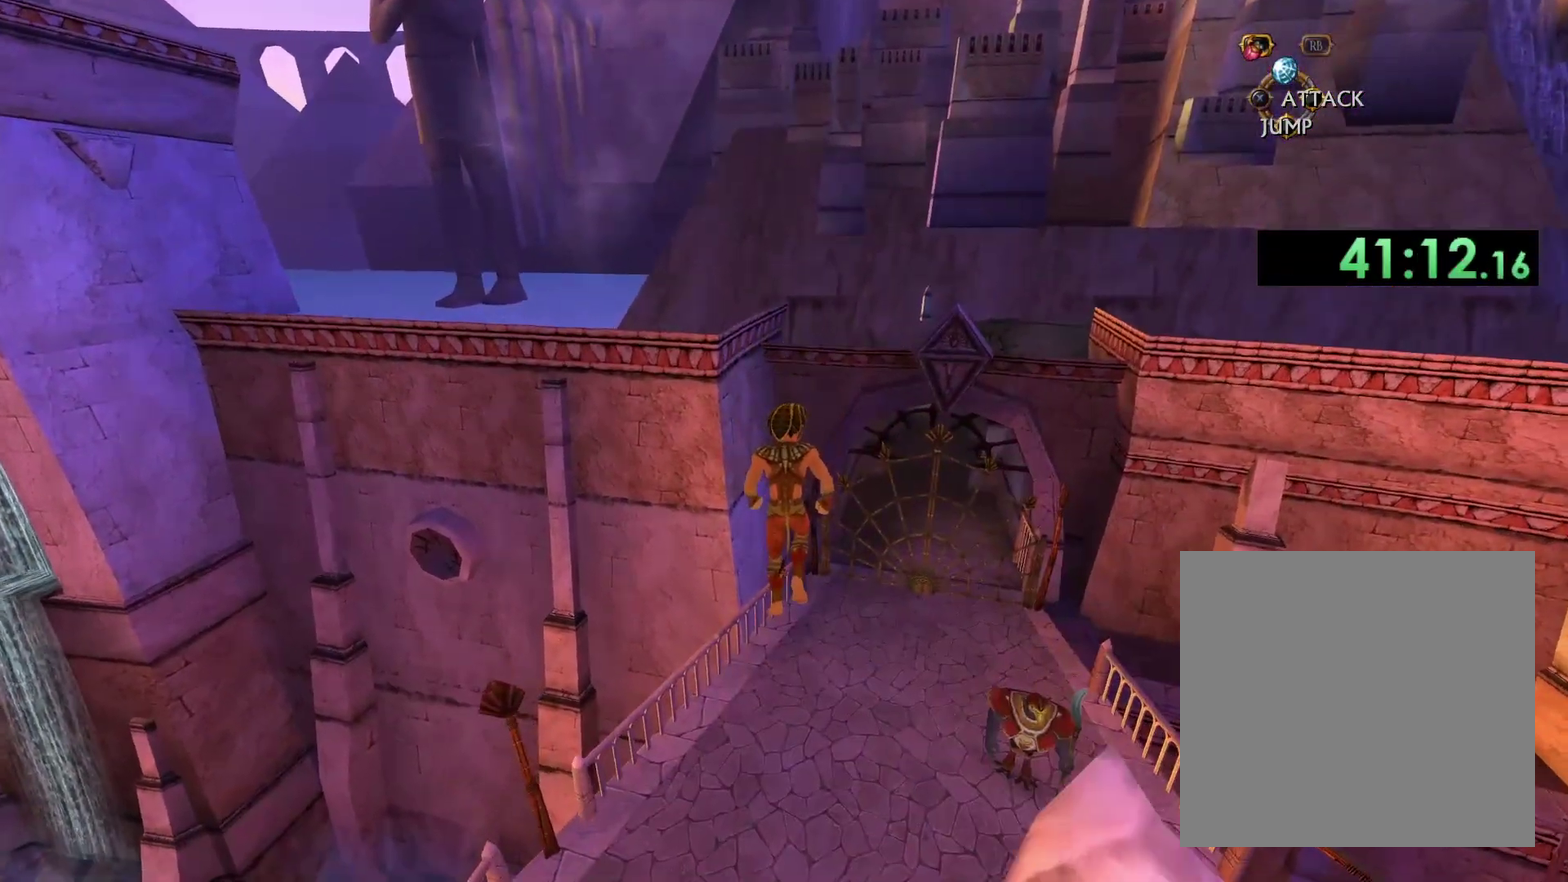
{"buttons": ["L1"], "left_stick": "center", "right_stick": "center", "events": []}
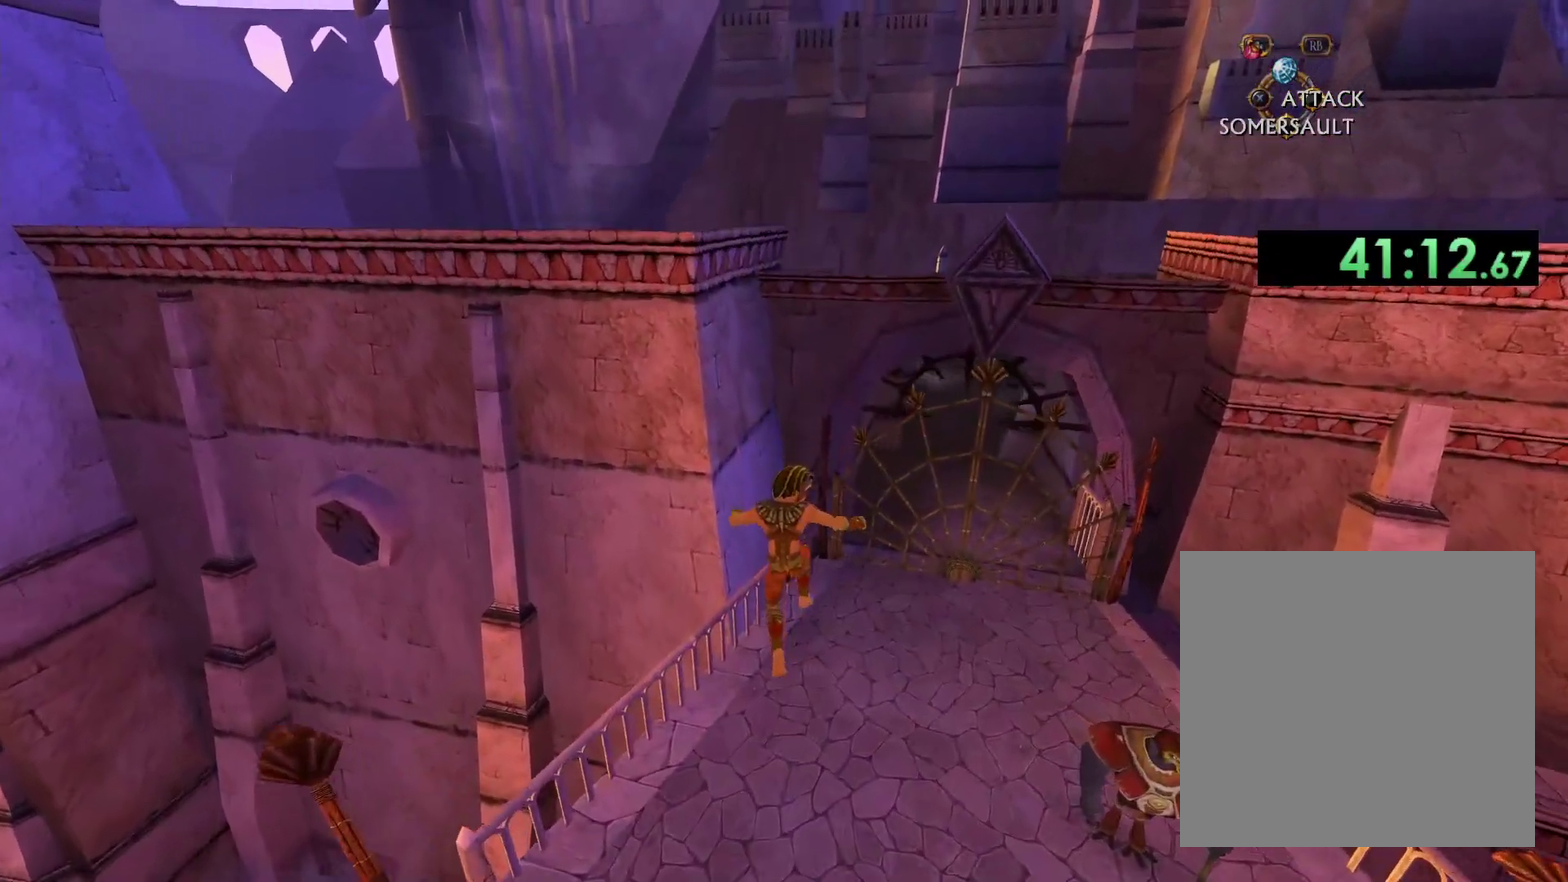
{"buttons": [], "left_stick": "right", "right_stick": "down-right", "events": [[100, "L1", "up"], [367, "left_stick", "down-right"], [417, "left_stick", "right"], [417, "right_stick", "down-right"]]}
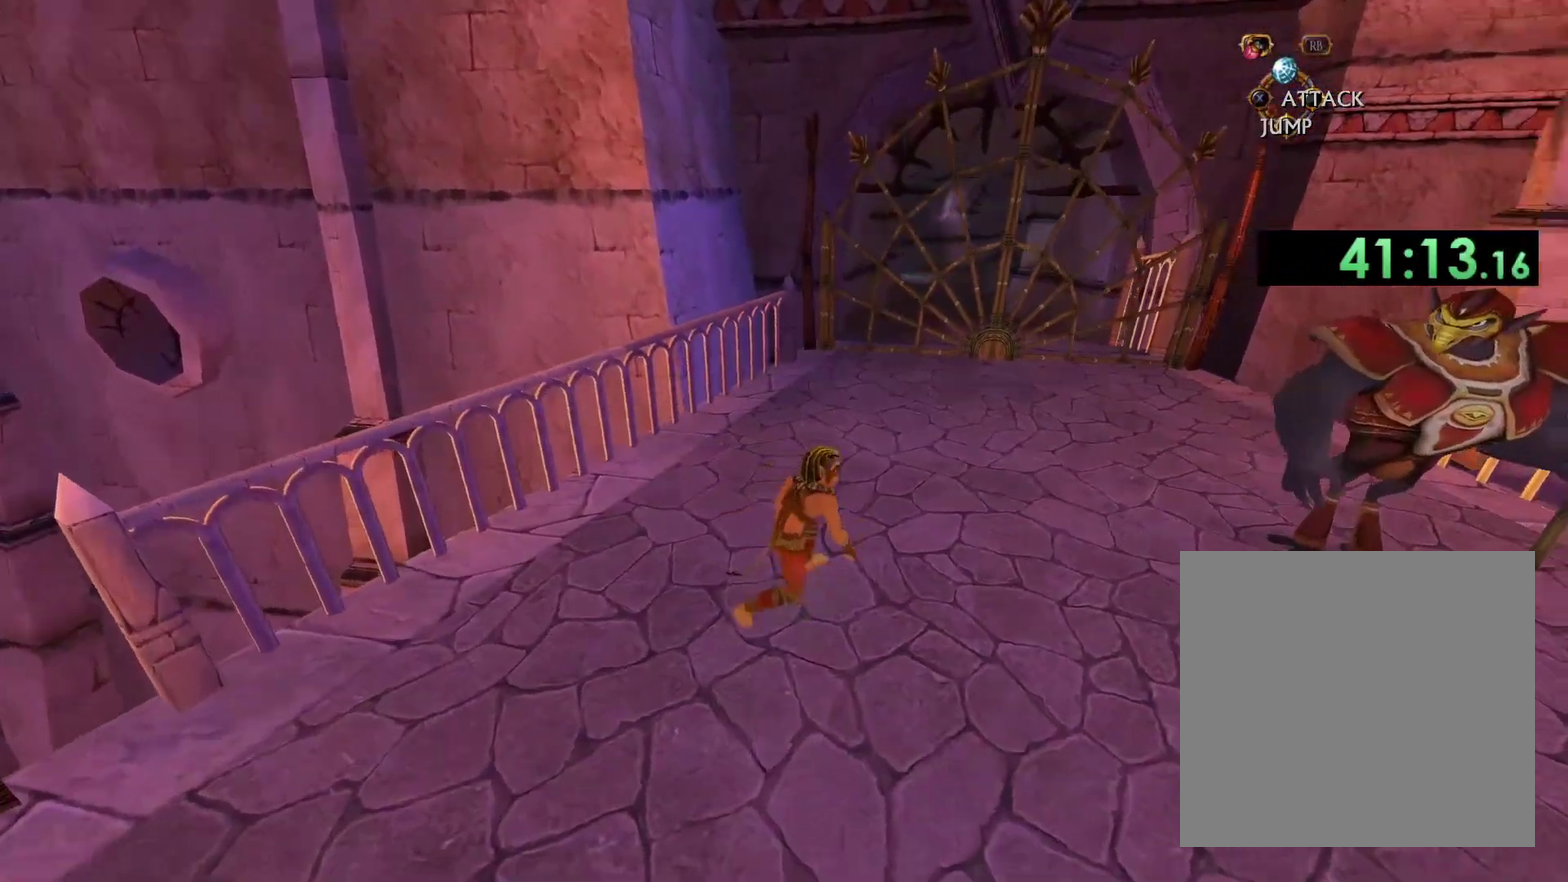
{"buttons": [], "left_stick": "up", "right_stick": "down-right", "events": [[167, "right_stick", "right"], [250, "left_stick", "up-right"], [333, "right_stick", "down-right"], [467, "left_stick", "up"]]}
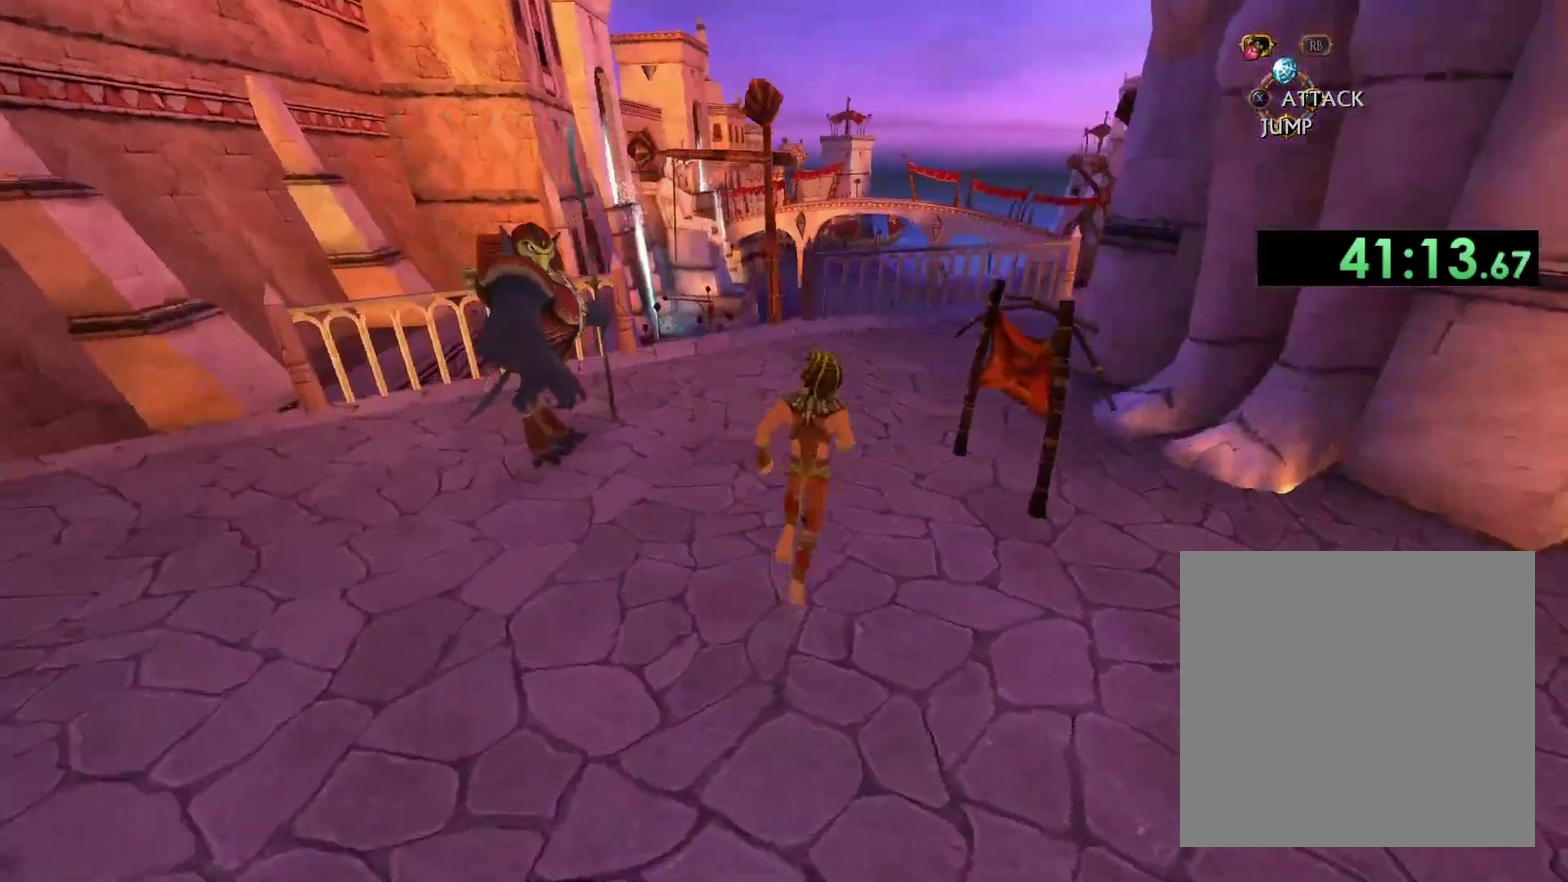
{"buttons": [], "left_stick": "down", "right_stick": "right", "events": [[200, "left_stick", "up-left"], [267, "right_stick", "right"], [417, "left_stick", "down-left"], [483, "left_stick", "down"]]}
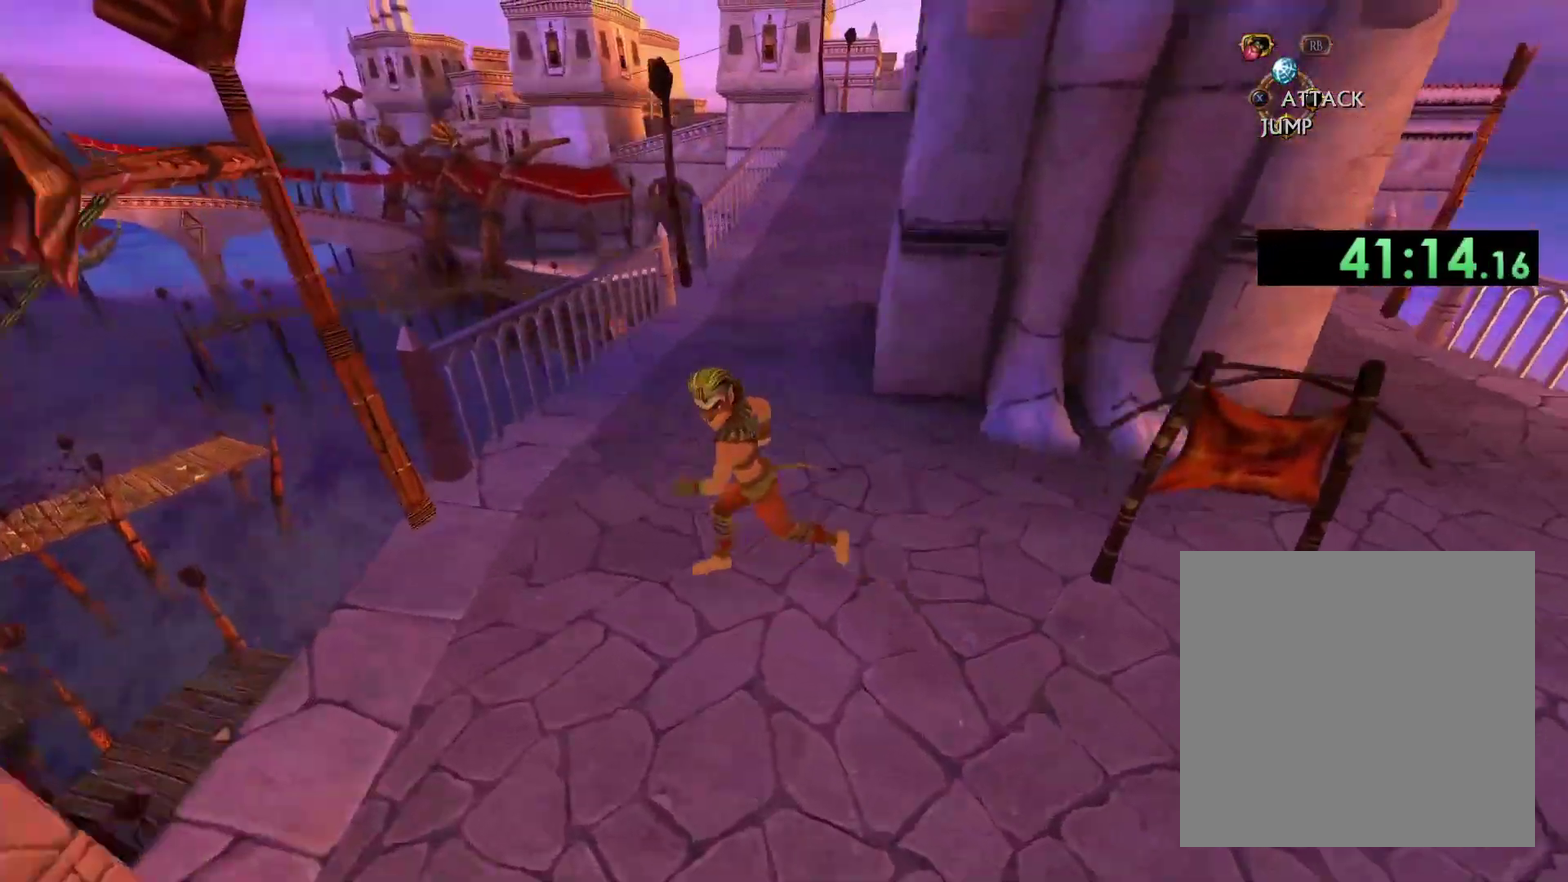
{"buttons": ["A"], "left_stick": "down-left", "right_stick": "center", "events": [[233, "left_stick", "down-left"], [317, "right_stick", "center"], [400, "A", "down"]]}
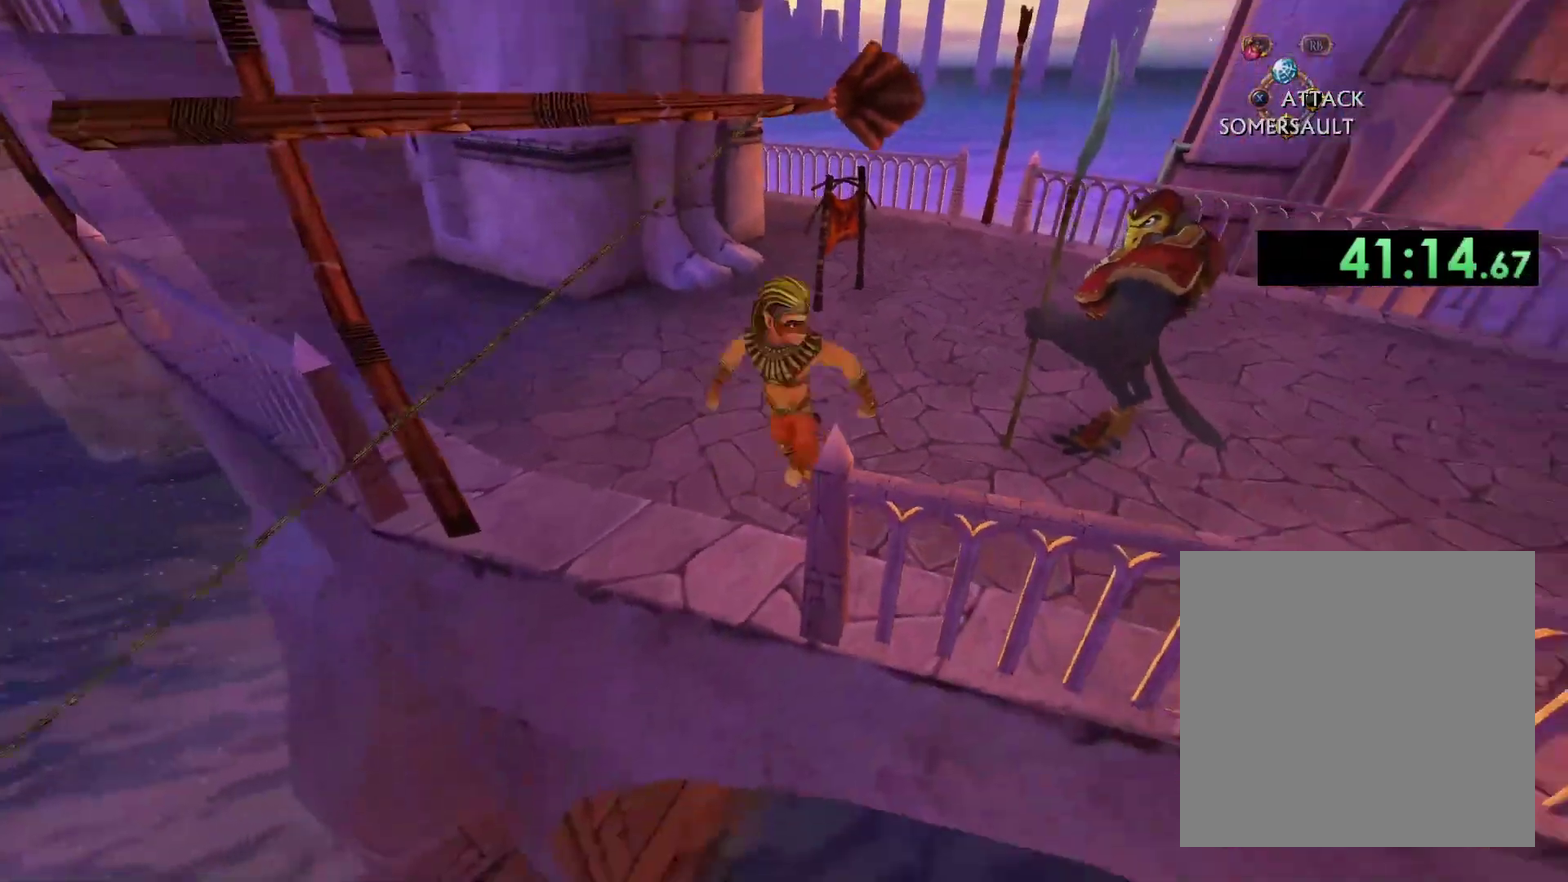
{"buttons": ["A"], "left_stick": "up-right", "right_stick": "center", "events": [[267, "A", "up"], [333, "A", "down"], [333, "left_stick", "up"], [400, "left_stick", "up-right"]]}
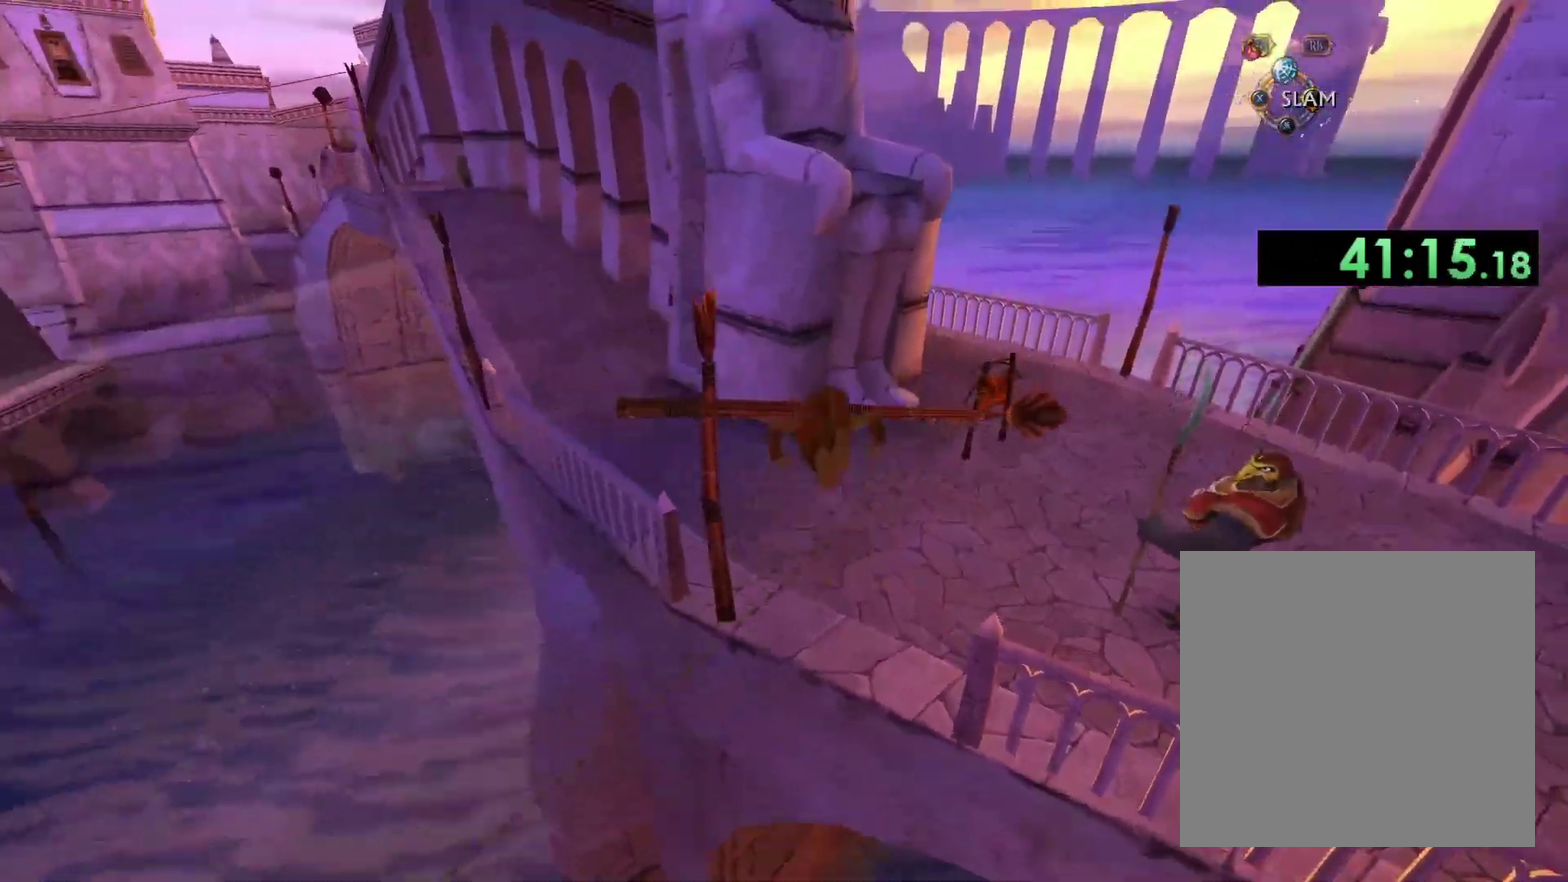
{"buttons": ["A"], "left_stick": "up", "right_stick": "center", "events": [[67, "left_stick", "up"], [200, "left_stick", "up-left"], [283, "A", "up"], [383, "left_stick", "up"], [417, "A", "down"]]}
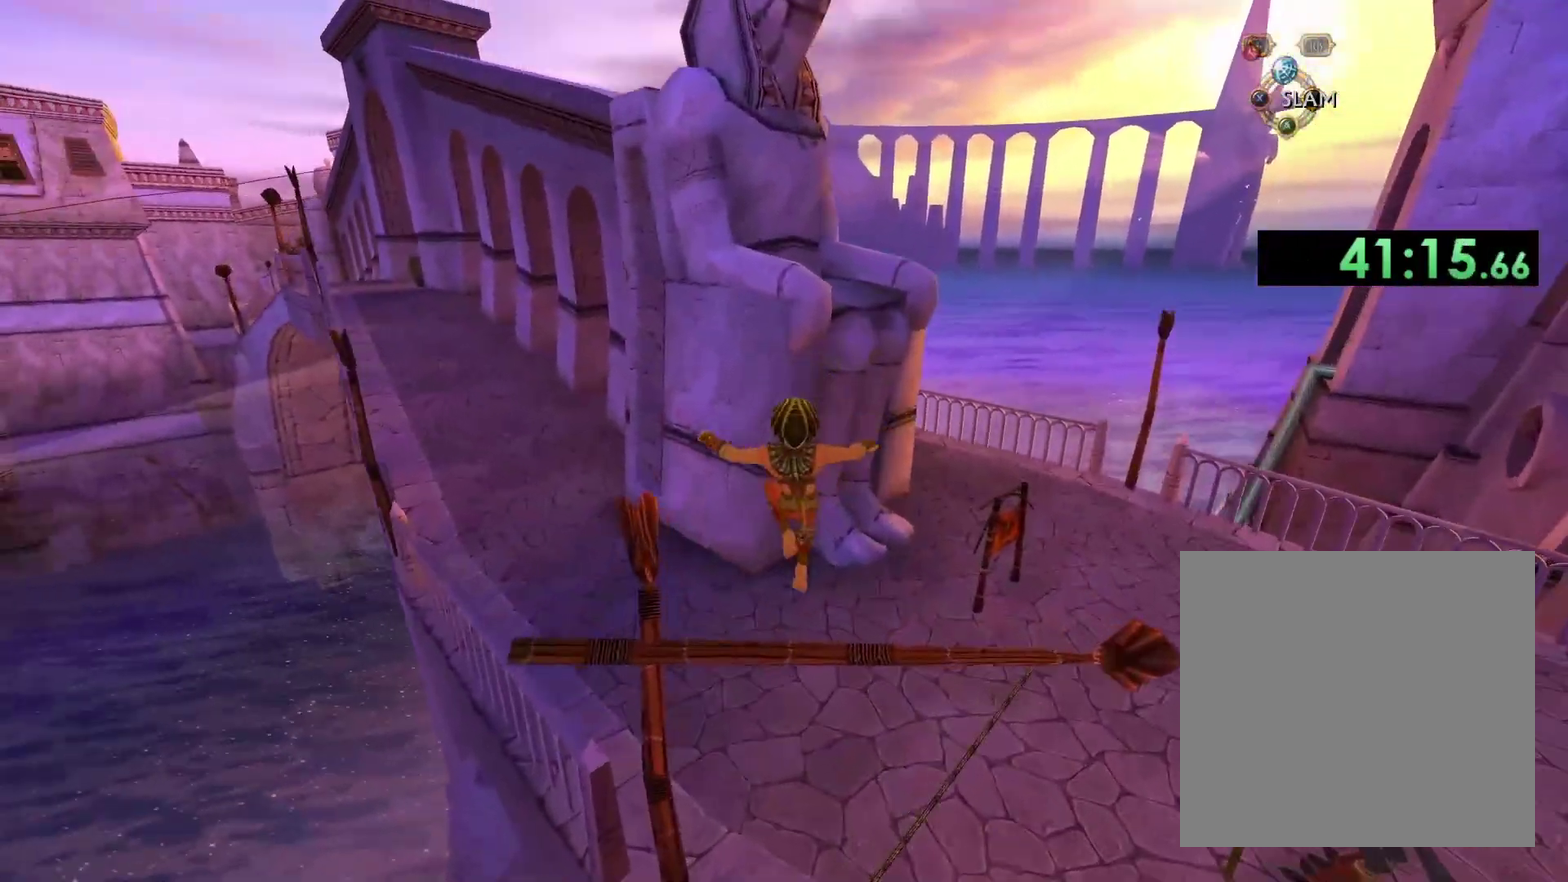
{"buttons": [], "left_stick": "down", "right_stick": "center", "events": [[17, "left_stick", "up-right"], [67, "left_stick", "right"], [100, "A", "up"], [150, "left_stick", "down-right"], [183, "right_stick", "down-left"], [267, "left_stick", "down"], [317, "right_stick", "center"]]}
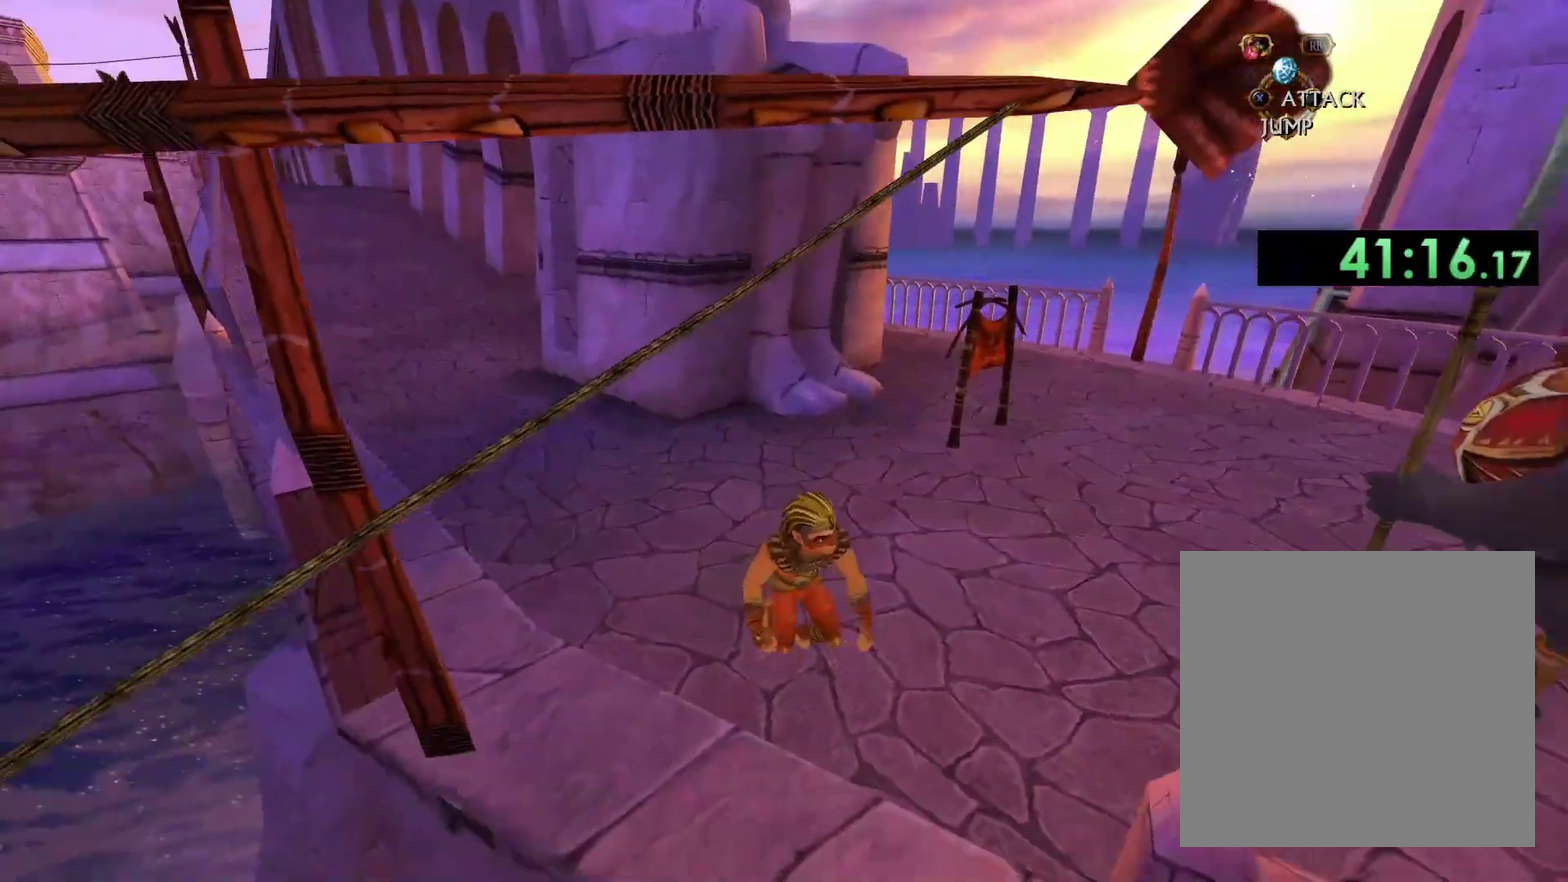
{"buttons": ["A"], "left_stick": "up-left", "right_stick": "center", "events": [[50, "A", "down"], [467, "left_stick", "up-left"]]}
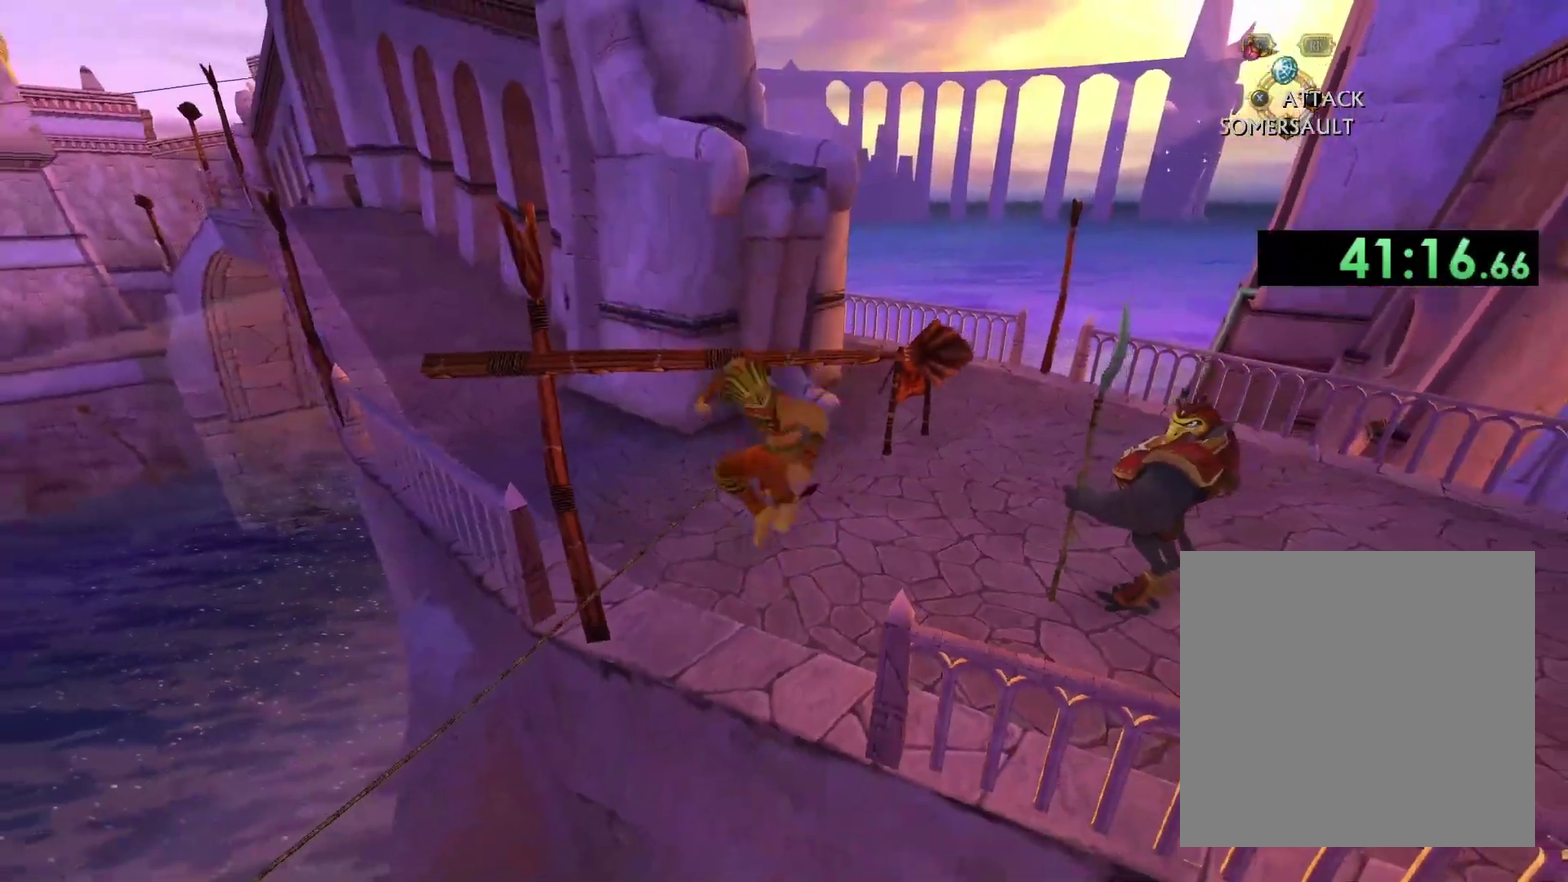
{"buttons": [], "left_stick": "up", "right_stick": "center", "events": [[17, "left_stick", "up"], [267, "A", "up"]]}
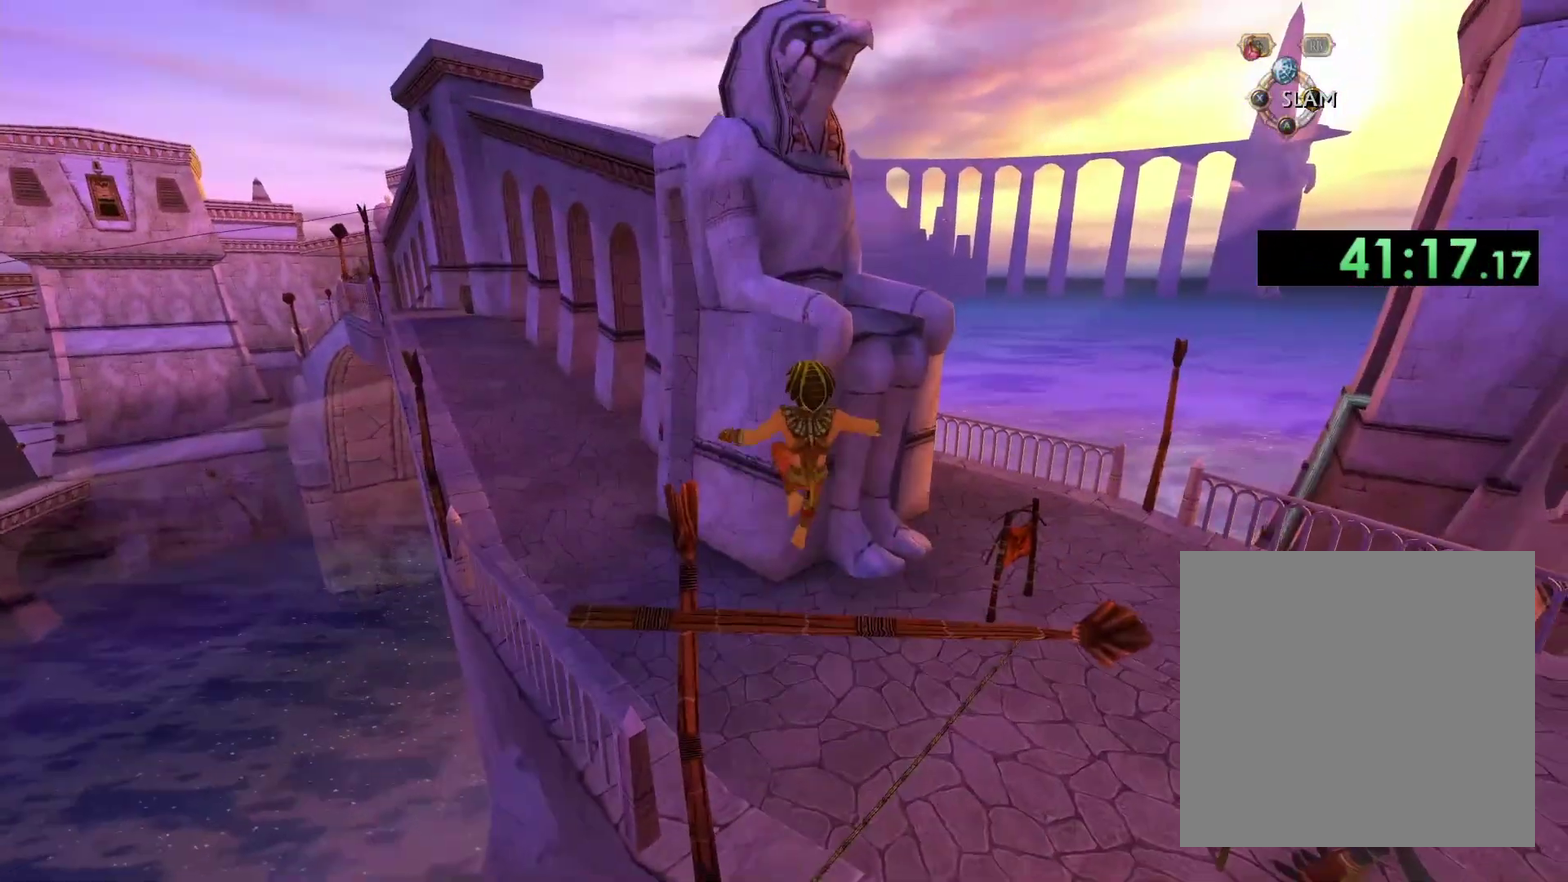
{"buttons": [], "left_stick": "down", "right_stick": "center", "events": [[17, "A", "down"], [217, "left_stick", "up-right"], [283, "A", "up"], [333, "left_stick", "down-right"], [383, "right_stick", "down-left"], [417, "left_stick", "down"], [500, "right_stick", "center"]]}
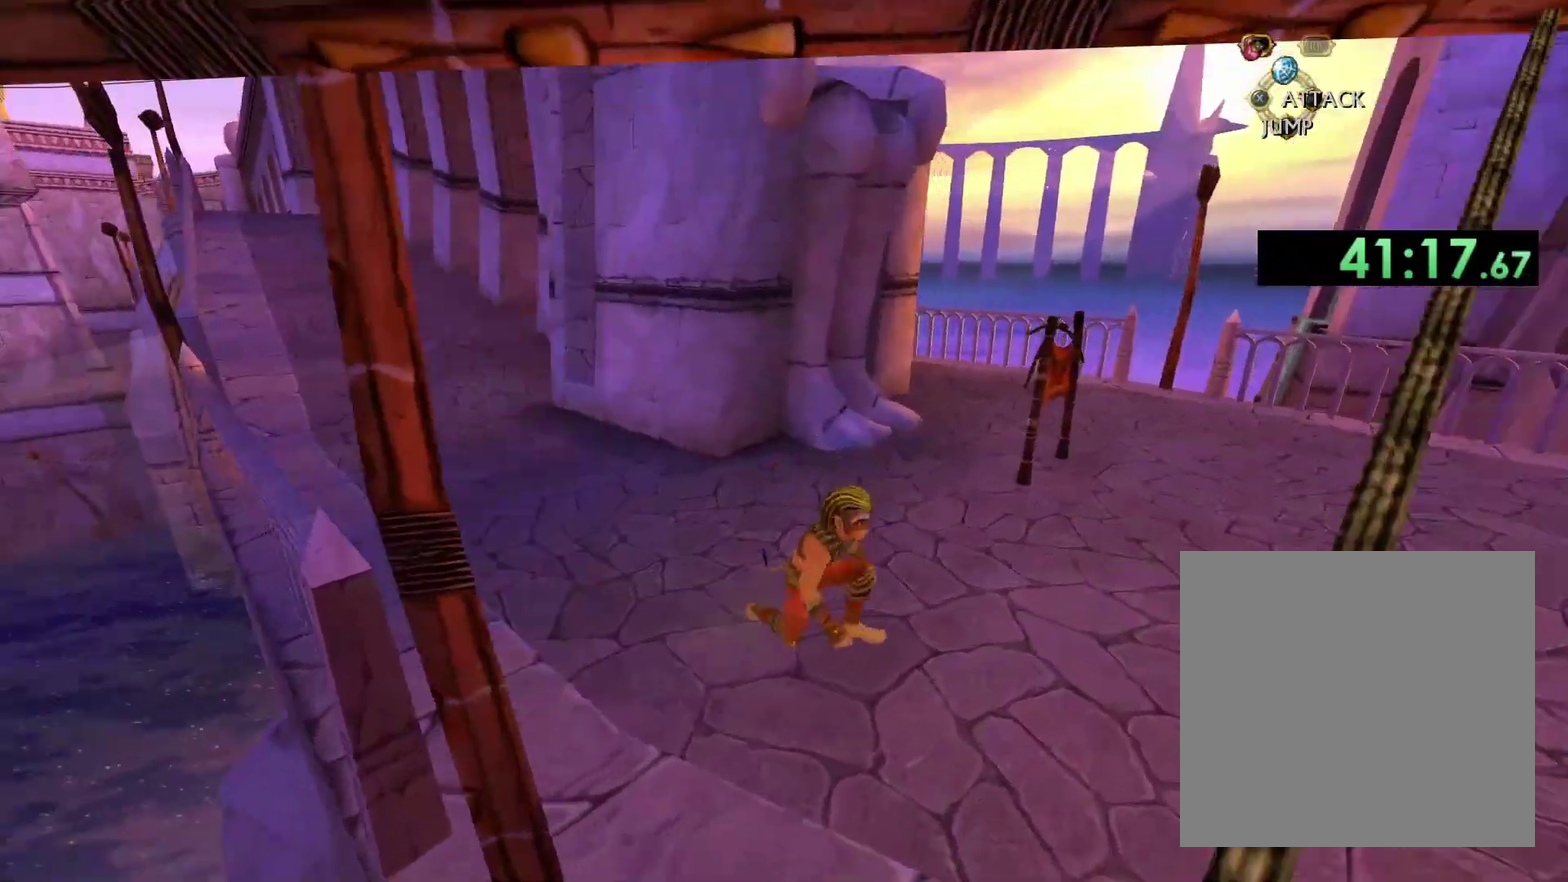
{"buttons": [], "left_stick": "down", "right_stick": "center", "events": []}
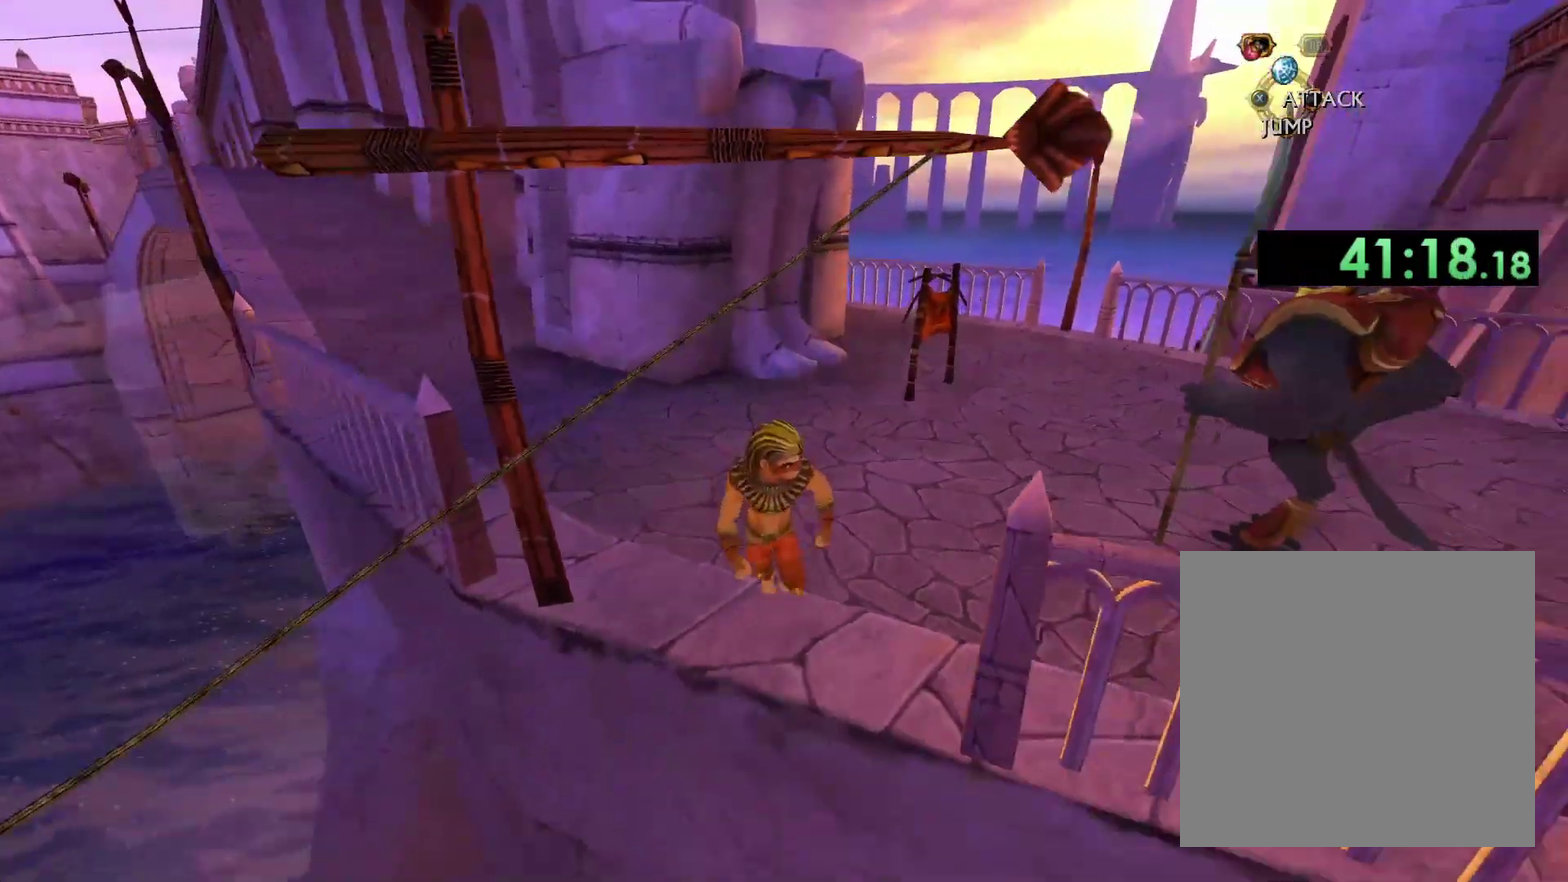
{"buttons": ["A"], "left_stick": "up", "right_stick": "center", "events": [[33, "A", "down"], [367, "left_stick", "up-left"], [417, "A", "up"], [450, "left_stick", "up"], [500, "A", "down"]]}
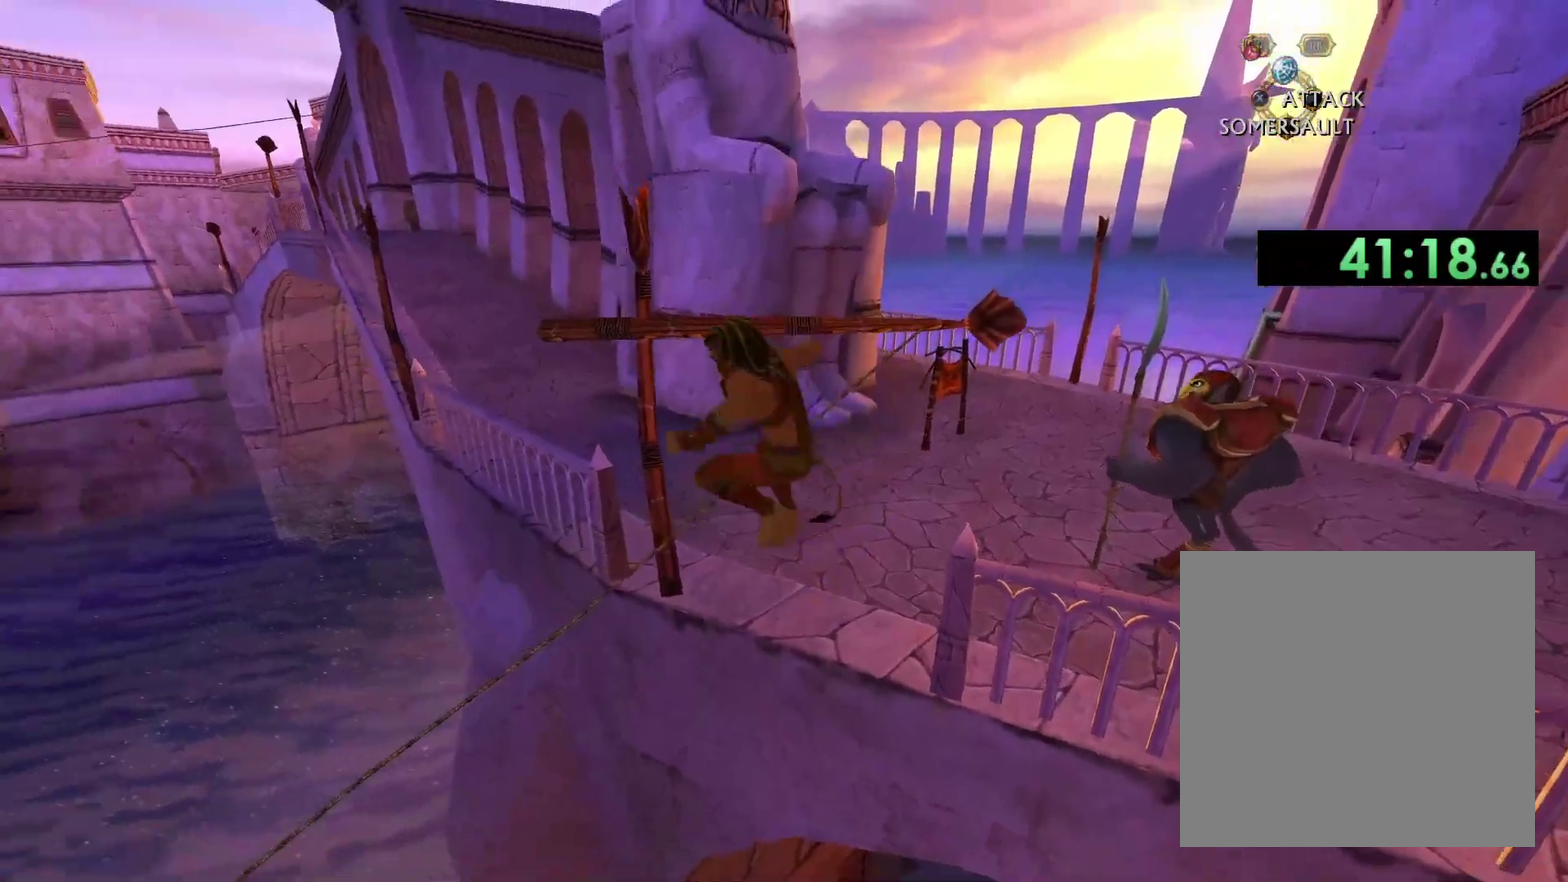
{"buttons": [], "left_stick": "up", "right_stick": "center", "events": [[483, "A", "up"]]}
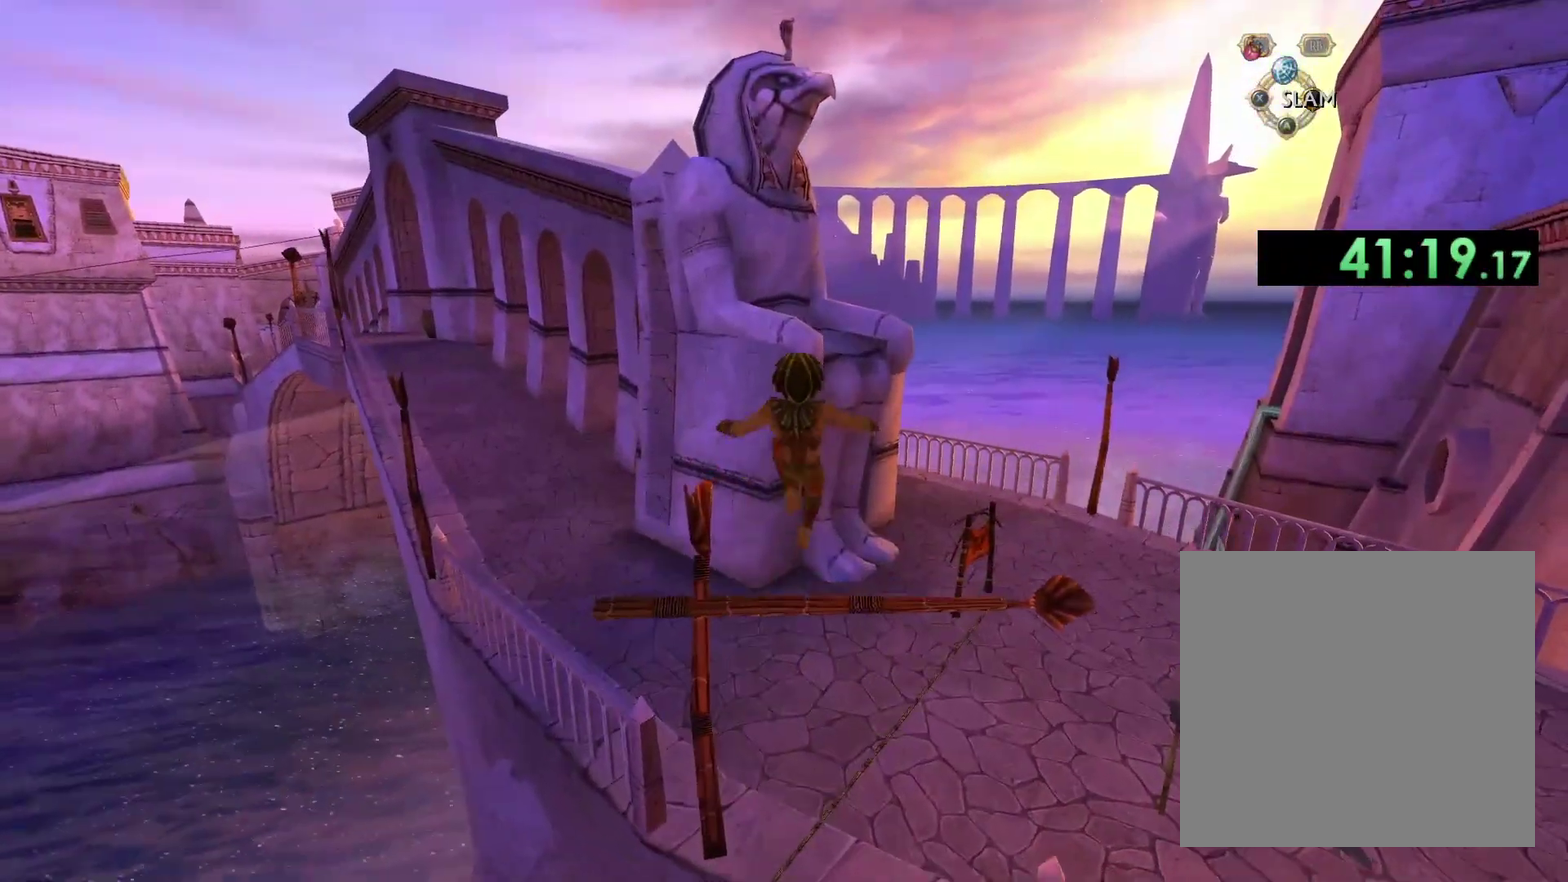
{"buttons": [], "left_stick": "up", "right_stick": "center", "events": [[133, "A", "down"], [500, "A", "up"]]}
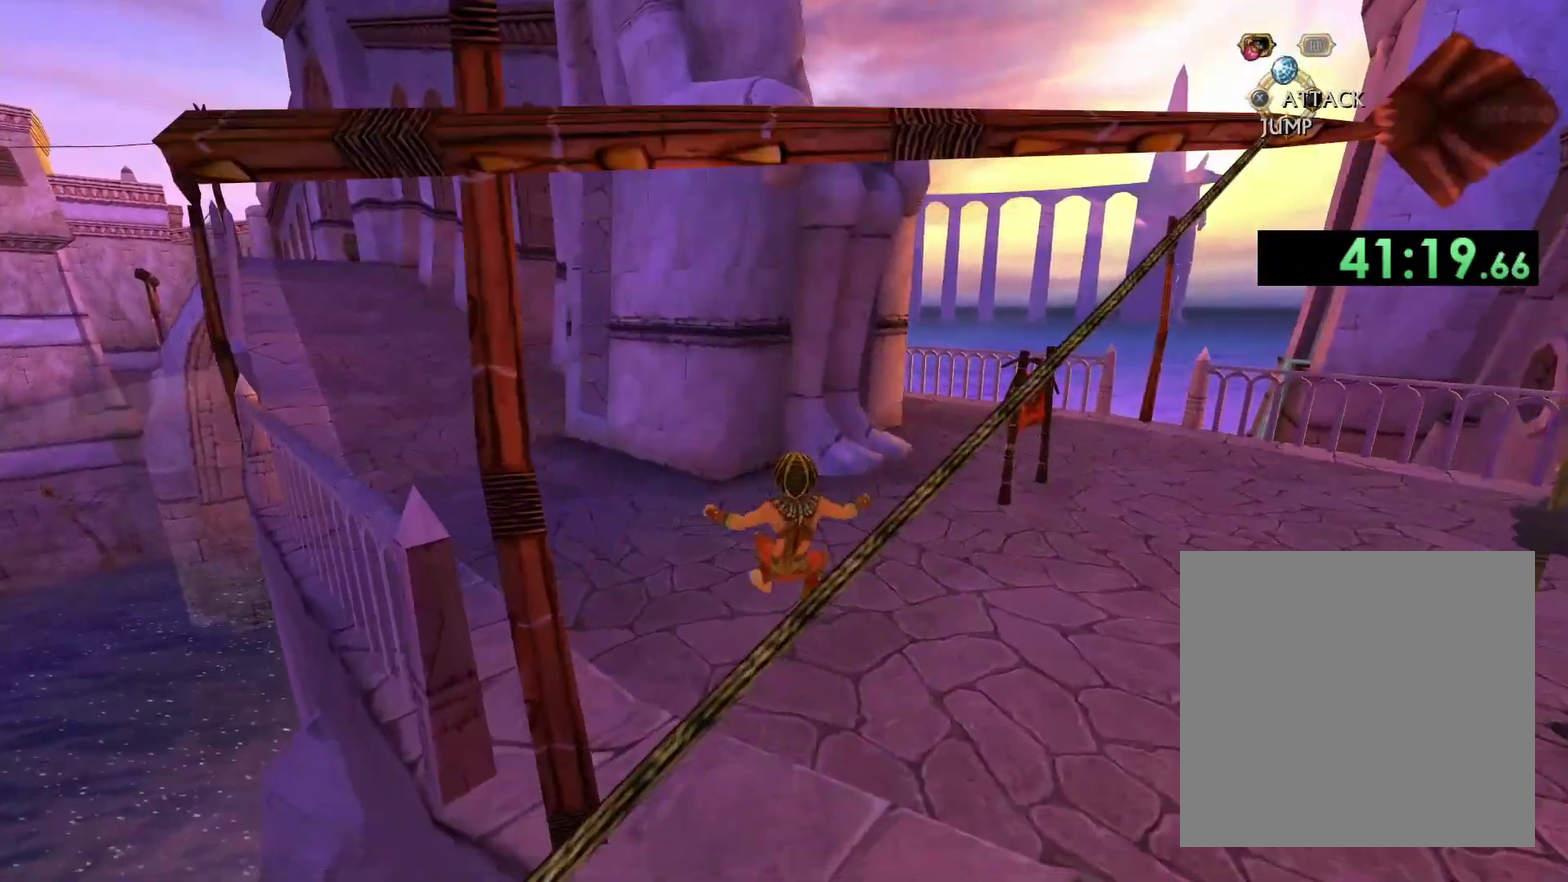
{"buttons": [], "left_stick": "down", "right_stick": "center", "events": [[67, "left_stick", "right"], [100, "right_stick", "left"], [150, "left_stick", "down-right"], [150, "right_stick", "down-left"], [217, "left_stick", "down"], [317, "right_stick", "center"]]}
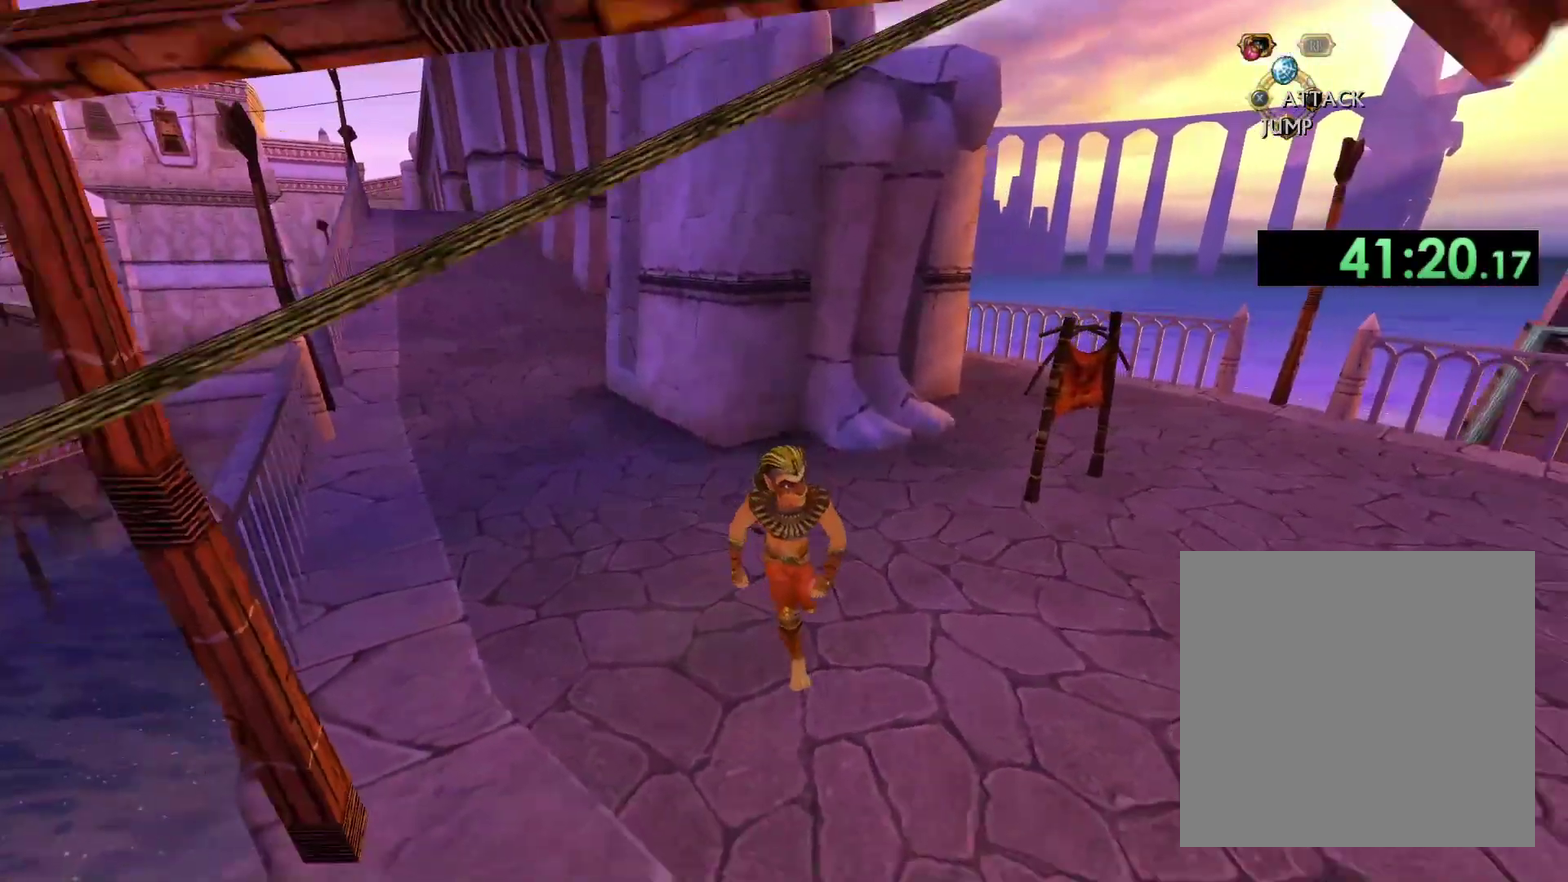
{"buttons": ["A"], "left_stick": "down-left", "right_stick": "center"}
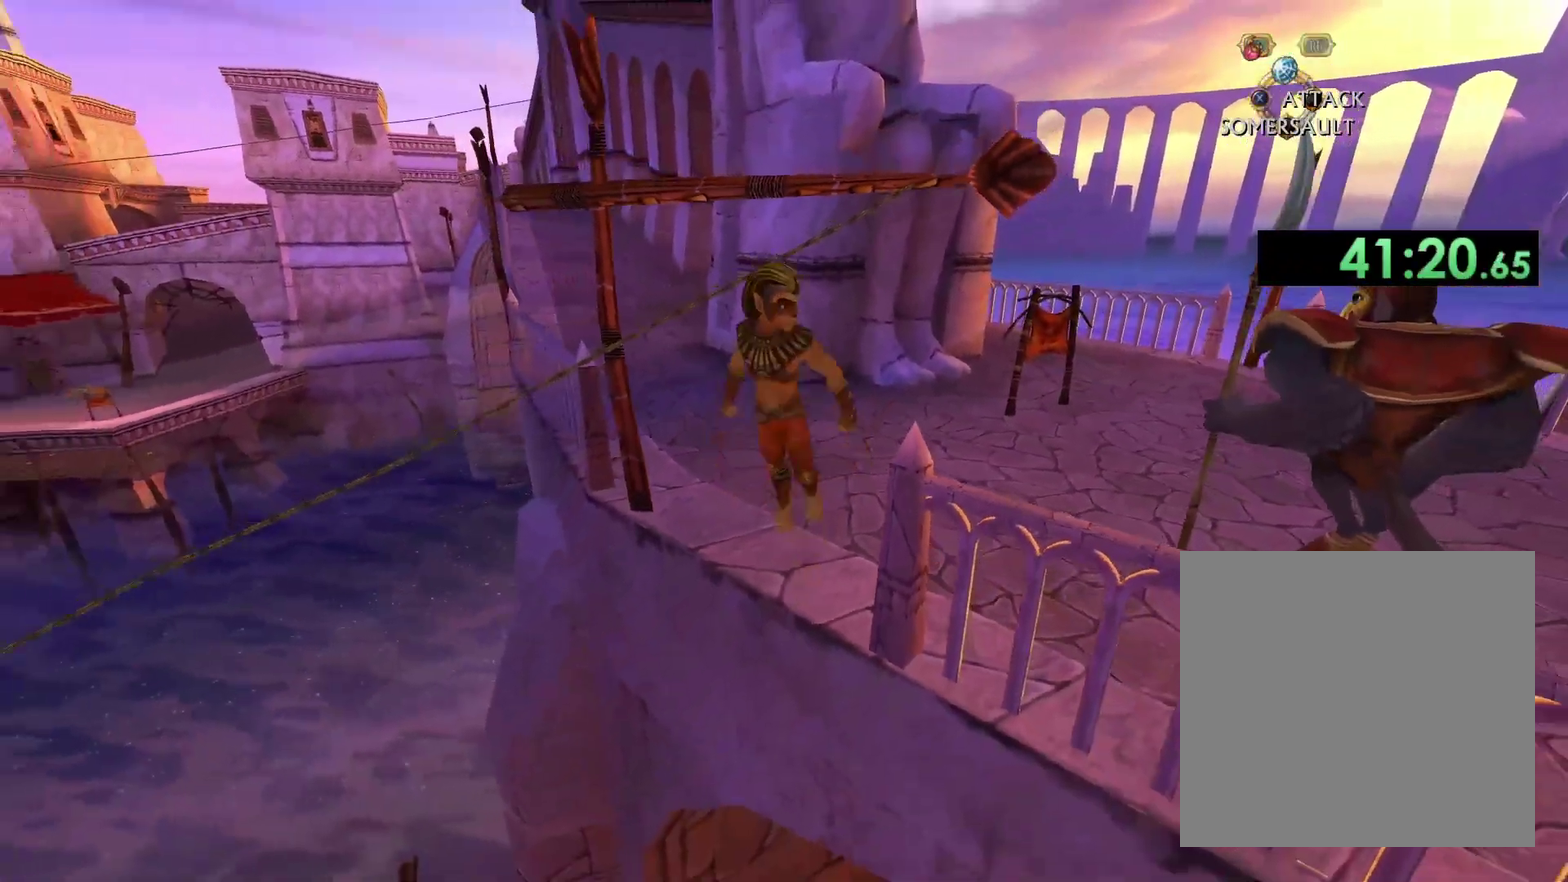
{"buttons": [], "left_stick": "up", "right_stick": "center"}
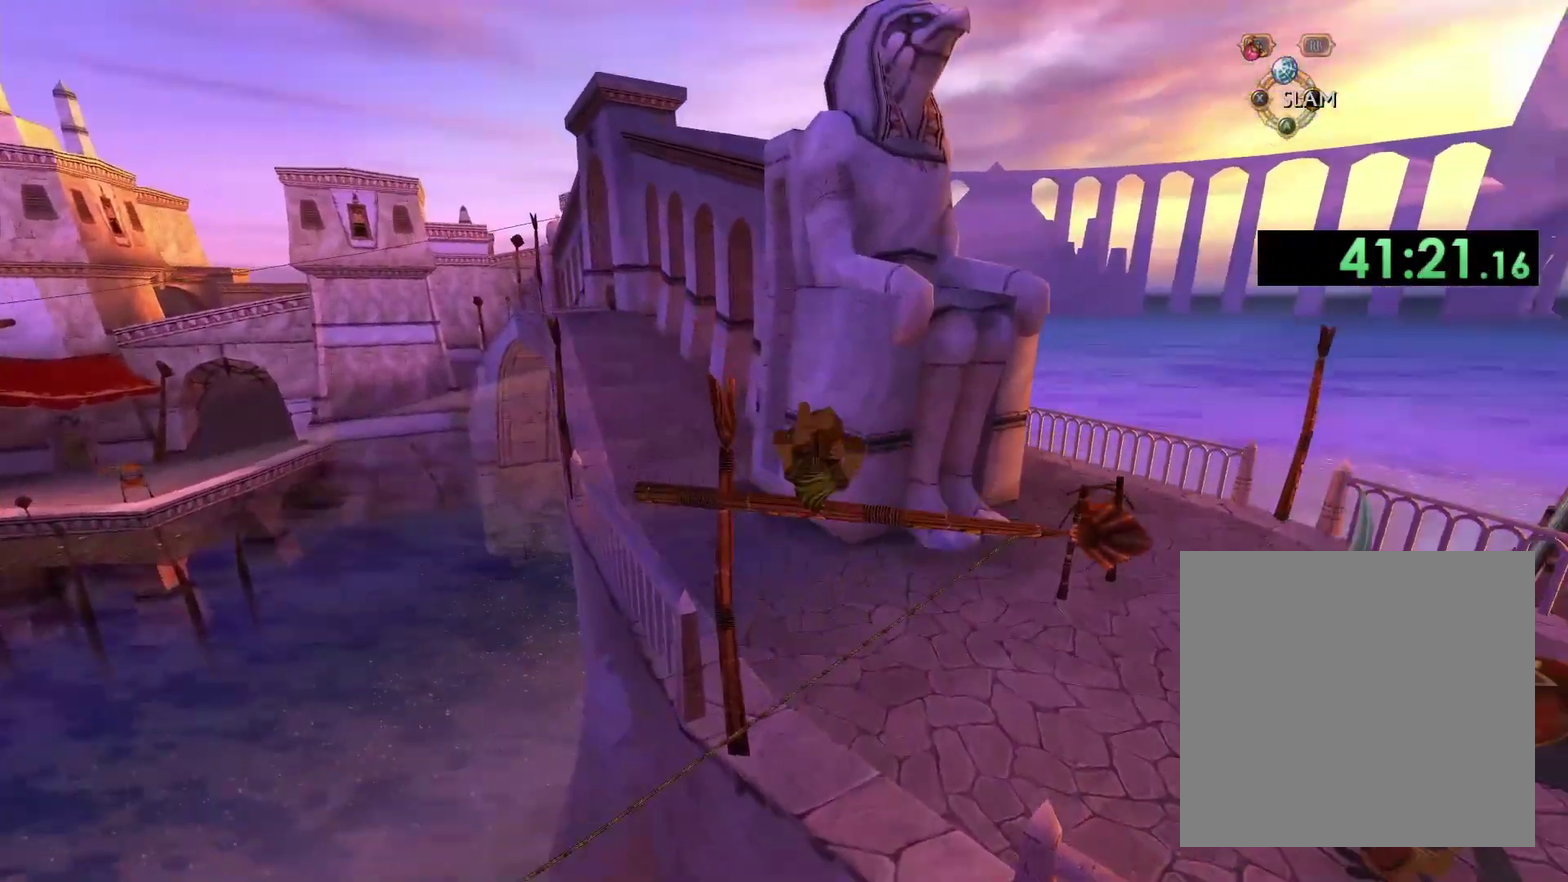
{"buttons": [], "left_stick": "down", "right_stick": "center", "events": [[250, "A", "down"], [433, "A", "up"], [450, "left_stick", "down-right"], [500, "left_stick", "down"]]}
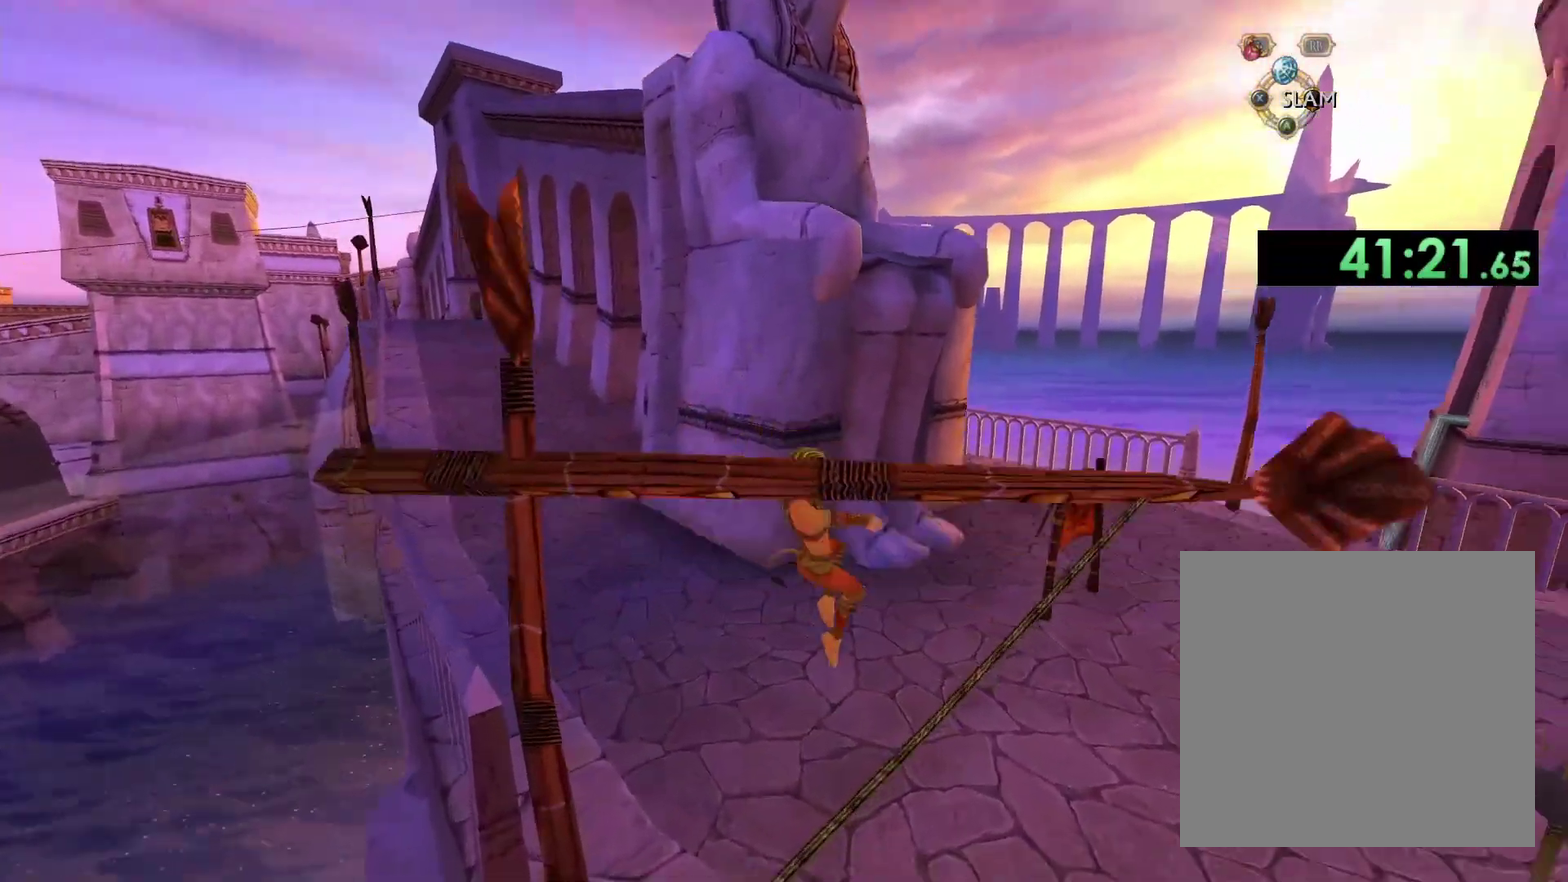
{"buttons": [], "left_stick": "down", "right_stick": "center", "events": [[83, "right_stick", "down"], [267, "right_stick", "center"]]}